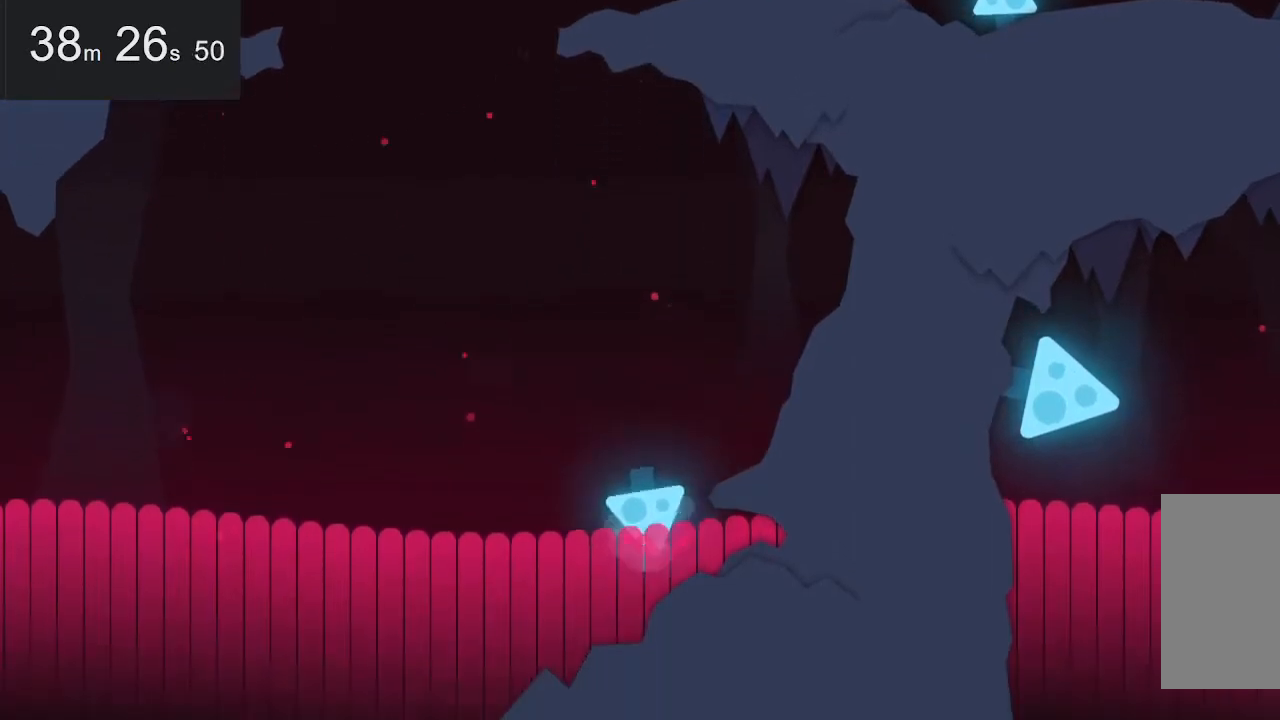
Gameplay with keyboard and mouse; each line is a JSON object with the keys and mouse buttons held at the frame after it. "events" lists presses ("down") and releases ("up") of "down", "left", "right", "space", "up", "mouse_left" and "mouse_right" between this image and that frame as [ms after this image, input, new state], when the widget could be followed in between. "mouse_left", "mouse_right" = the "left", "right" buttons of the "mouse" list. No other keys are recorded. Mouse movement is not recorded.
{"keys": [], "mouse": [], "events": []}
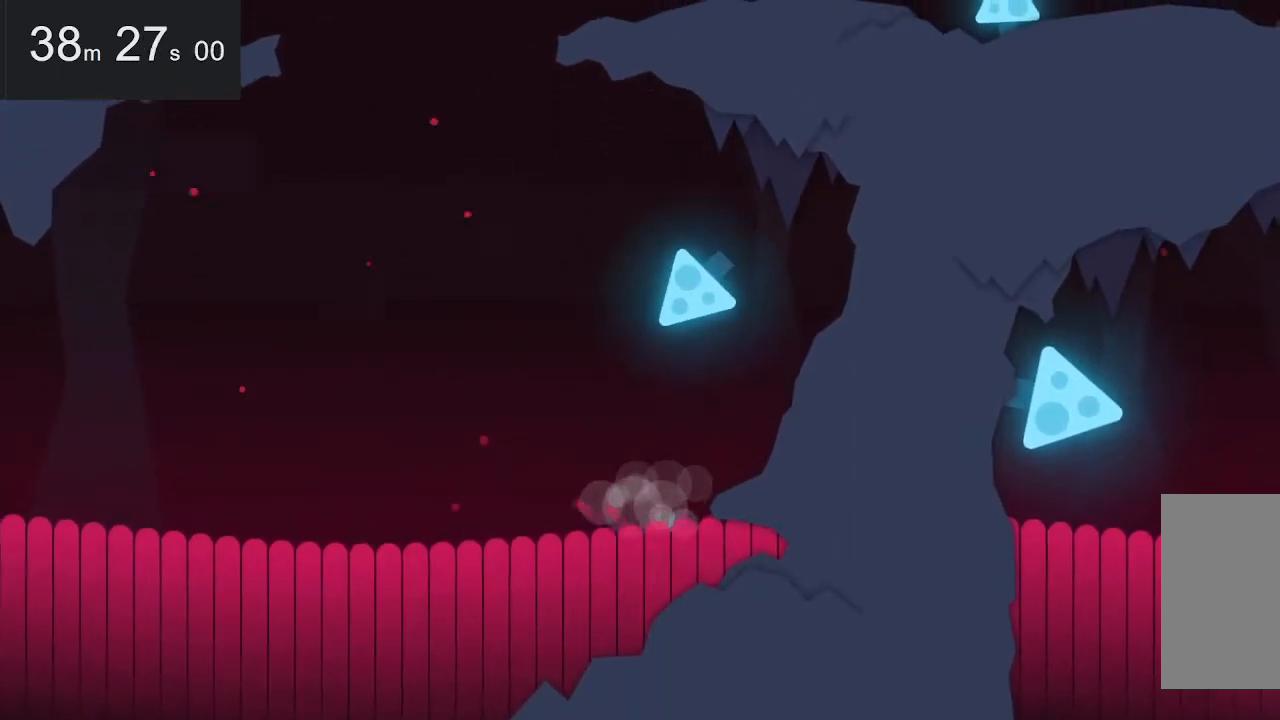
{"keys": [], "mouse": [], "events": []}
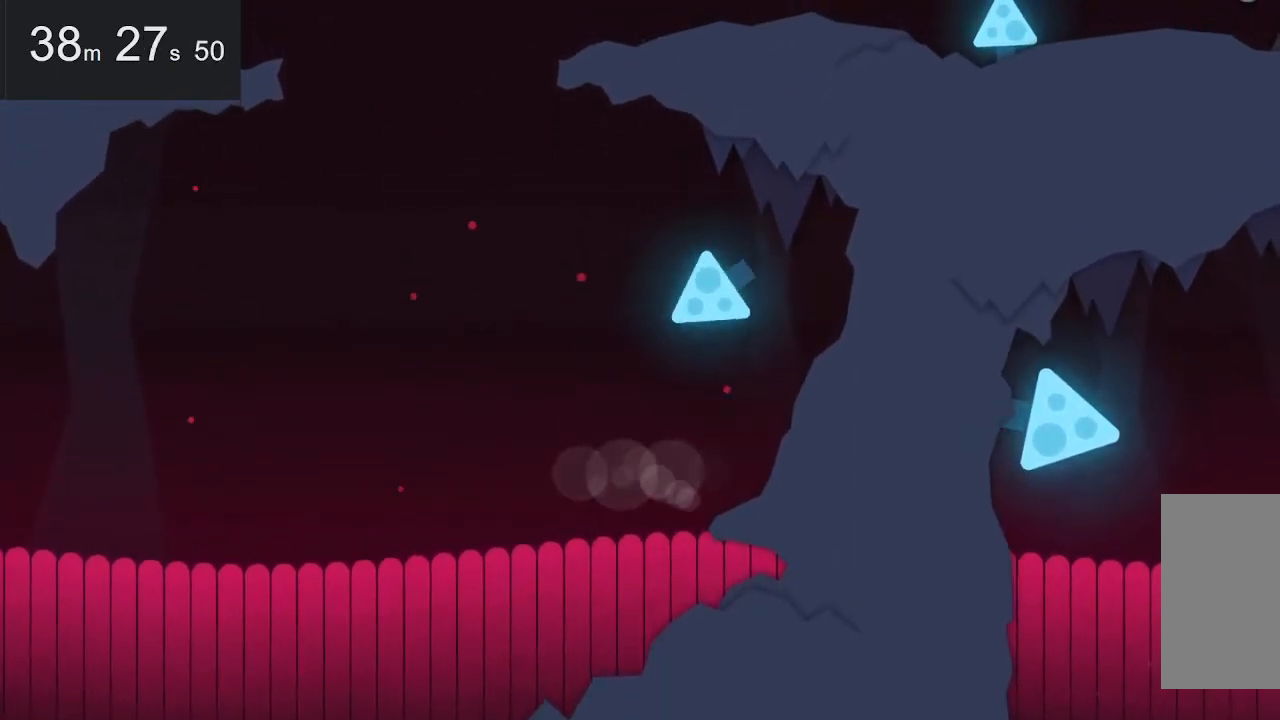
{"keys": [], "mouse": [], "events": []}
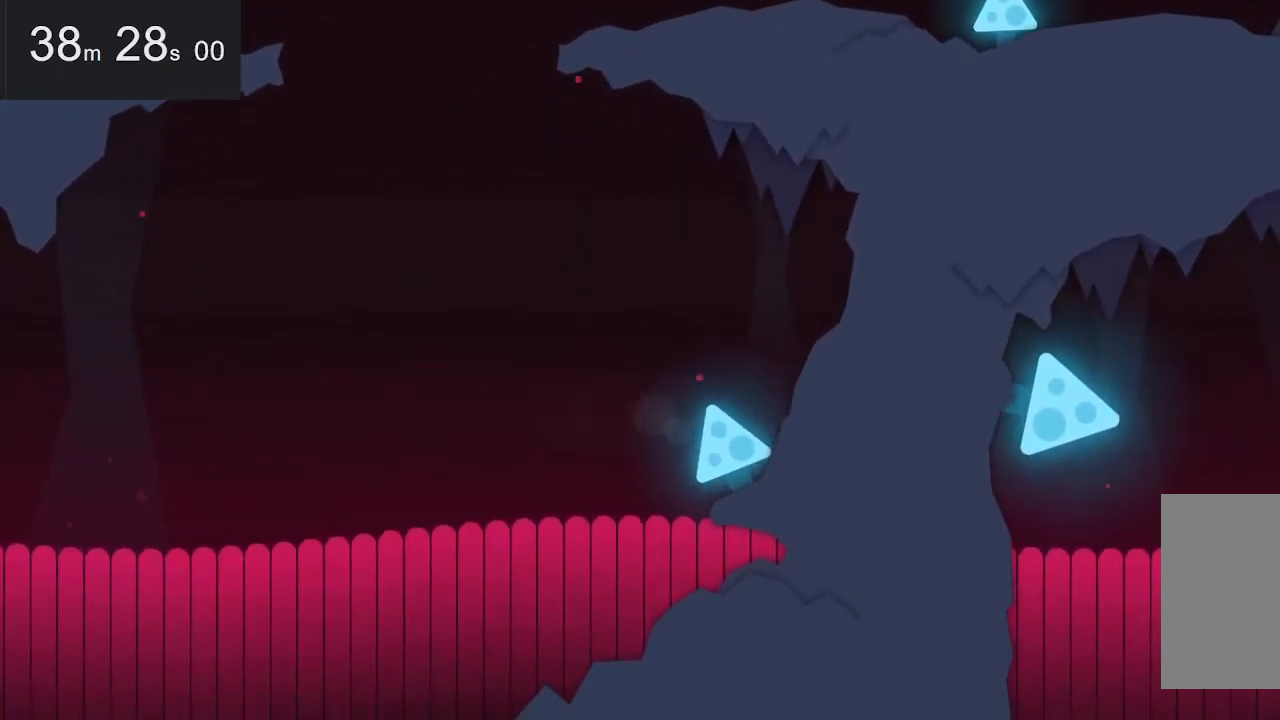
{"keys": [], "mouse": [], "events": []}
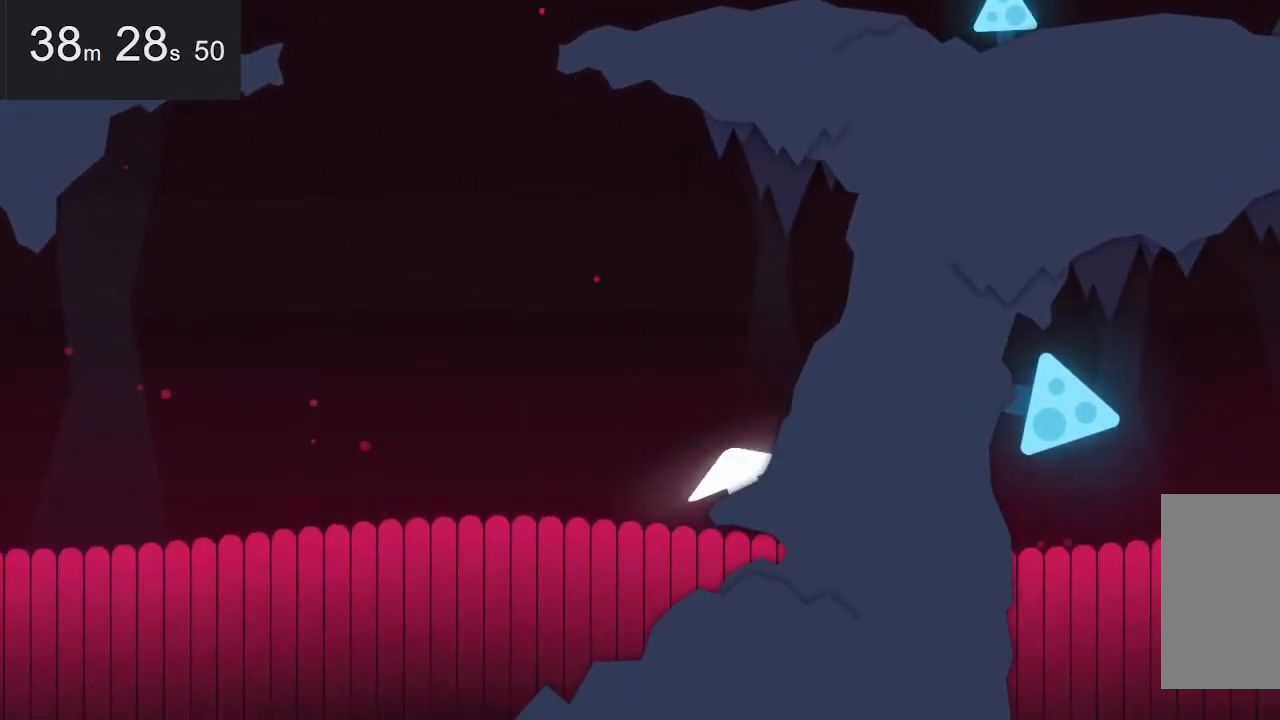
{"keys": [], "mouse": [], "events": []}
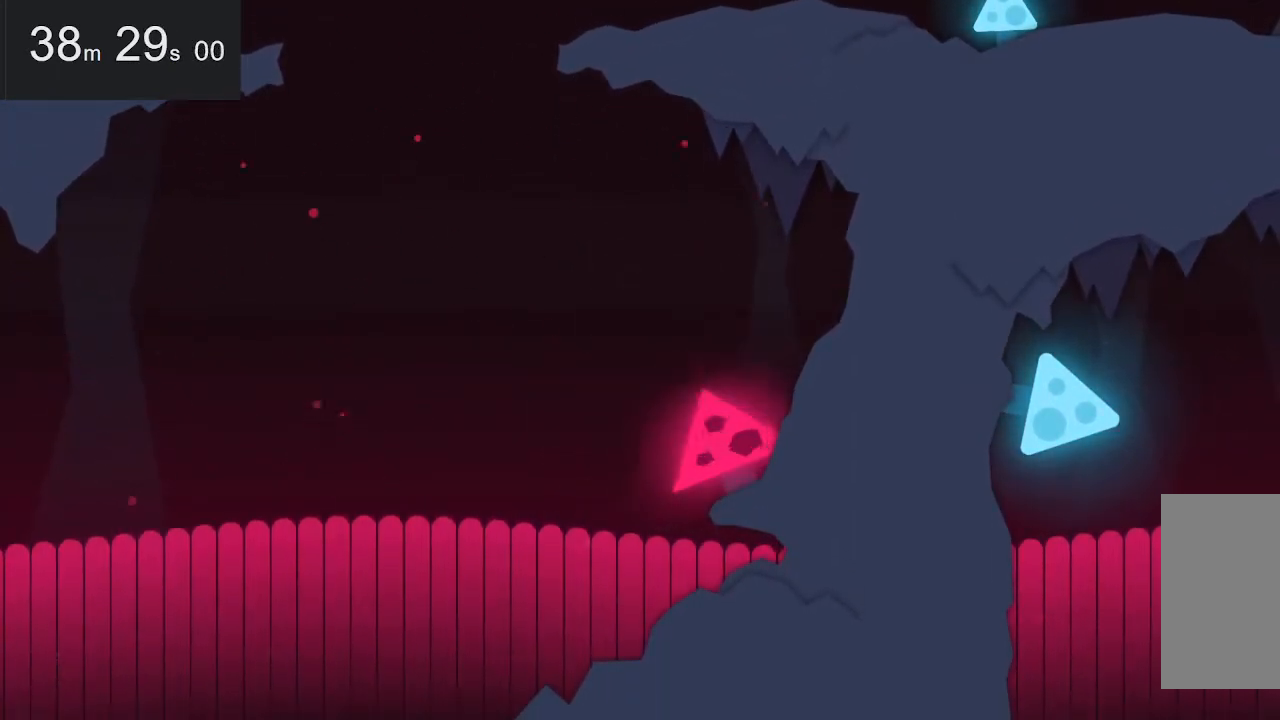
{"keys": [], "mouse": [], "events": [[317, "left", "down"], [417, "left", "up"]]}
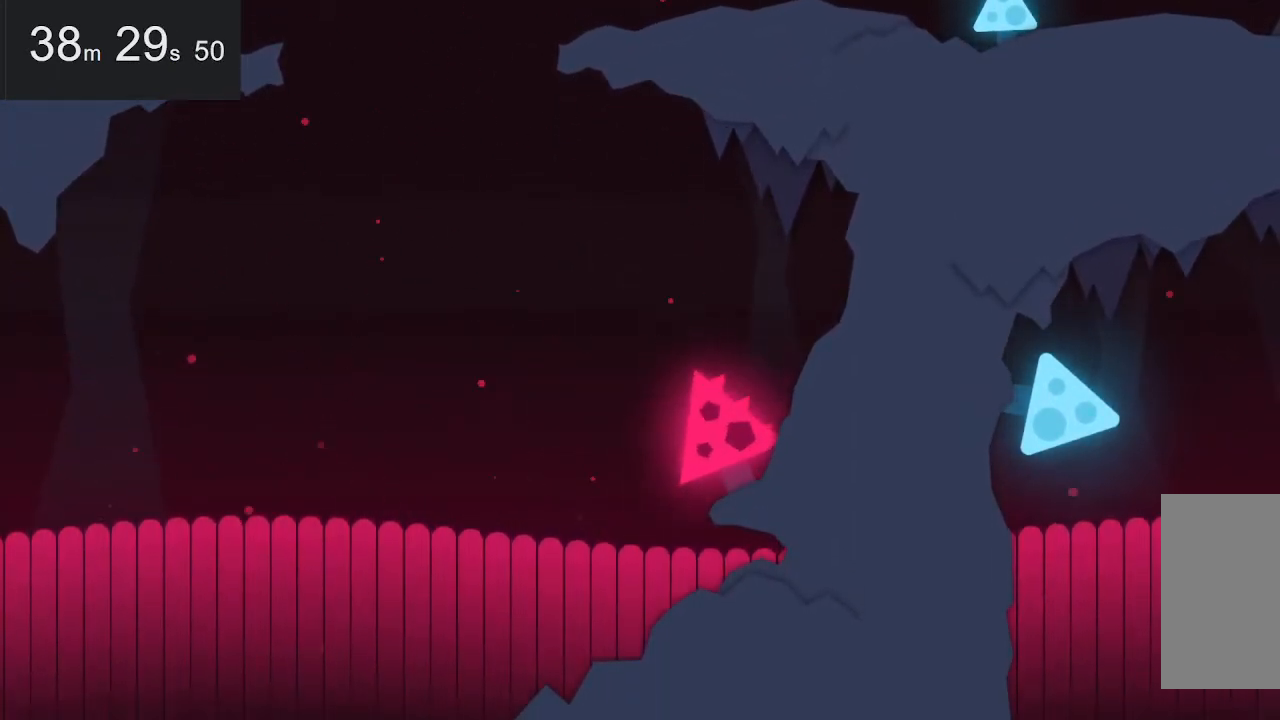
{"keys": [], "mouse": [], "events": [[50, "left", "down"], [200, "left", "up"], [284, "left", "down"], [384, "left", "up"]]}
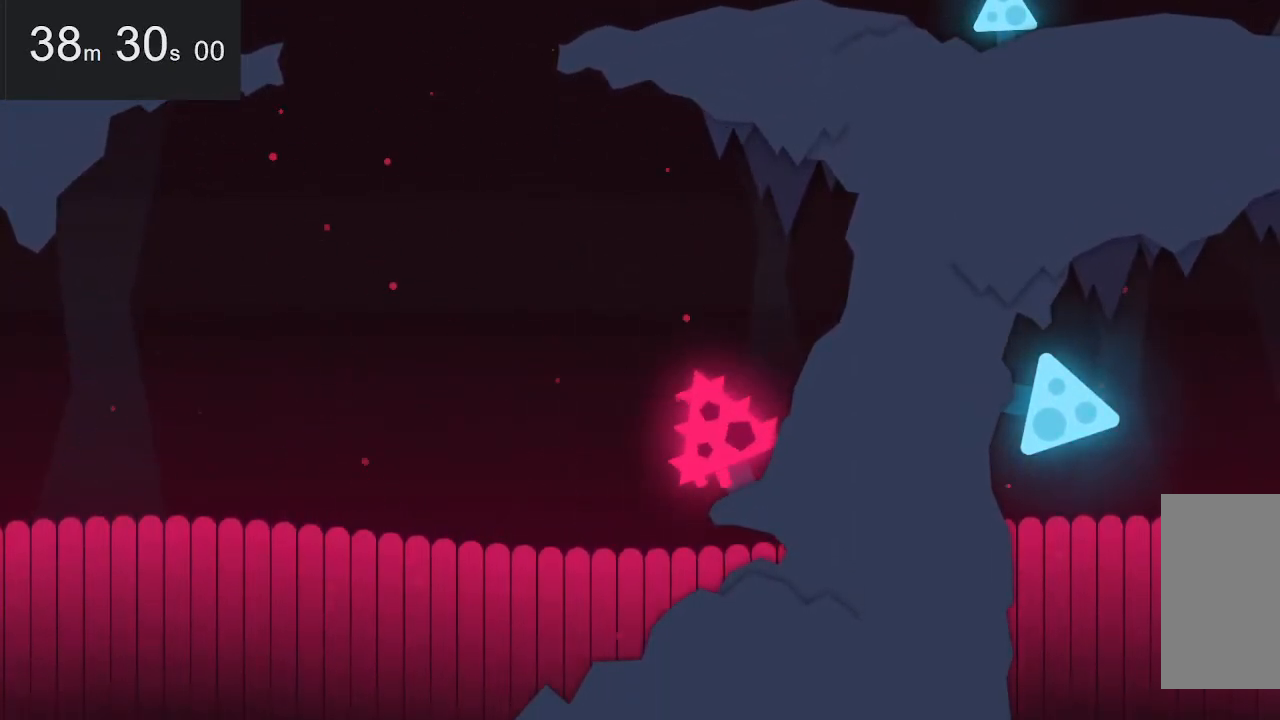
{"keys": [], "mouse": [], "events": [[167, "left", "down"], [267, "left", "up"]]}
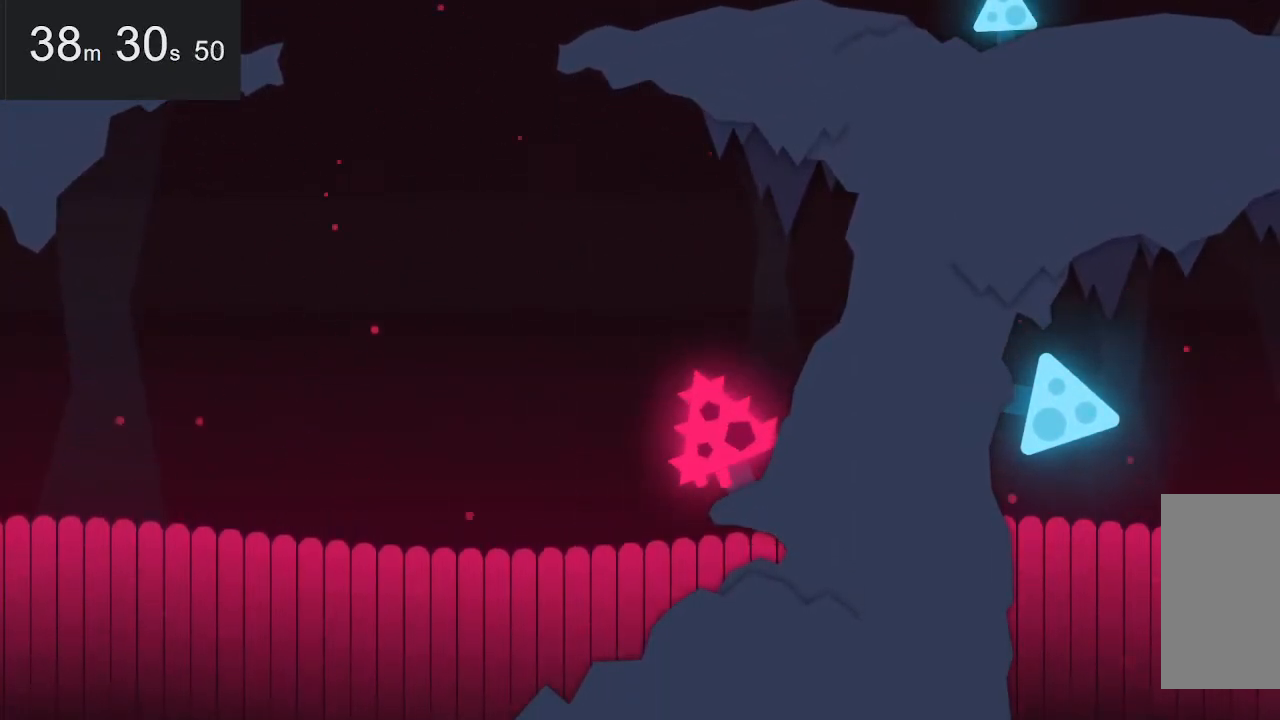
{"keys": ["left"], "mouse": [], "events": [[484, "left", "down"]]}
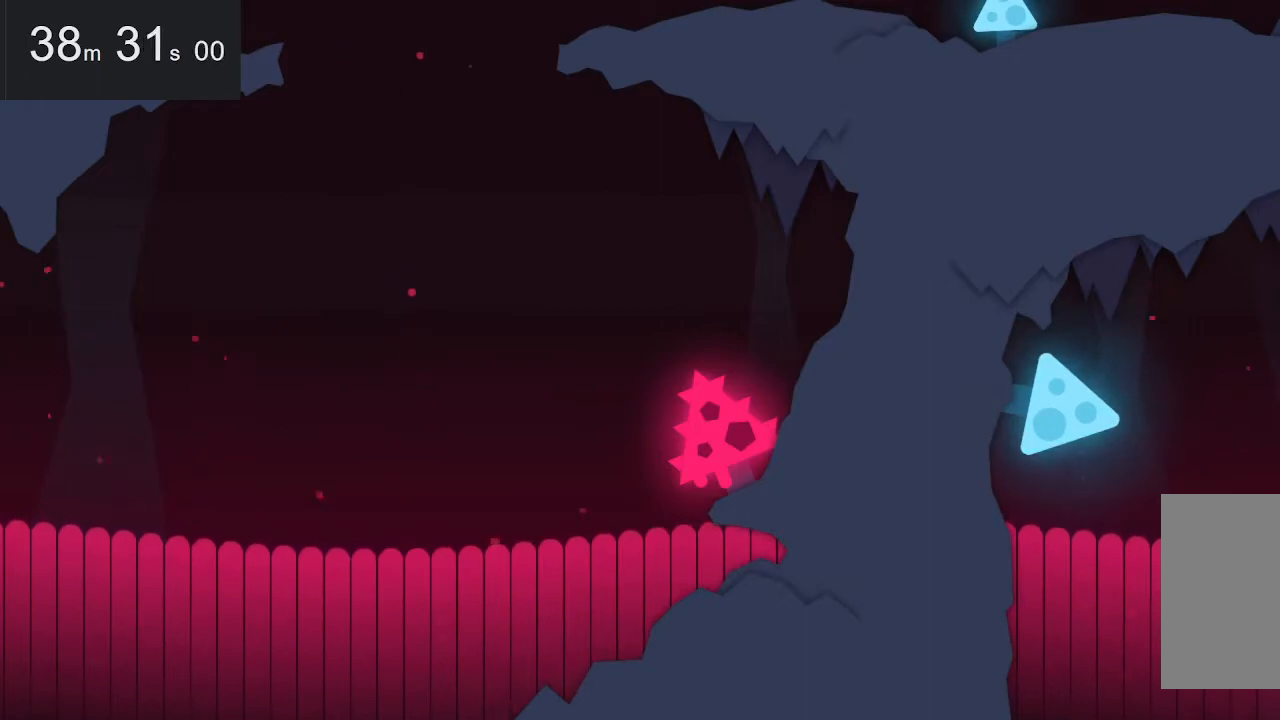
{"keys": ["left"], "mouse": [], "events": [[67, "left", "up"], [267, "left", "down"], [300, "left", "up"], [450, "left", "down"]]}
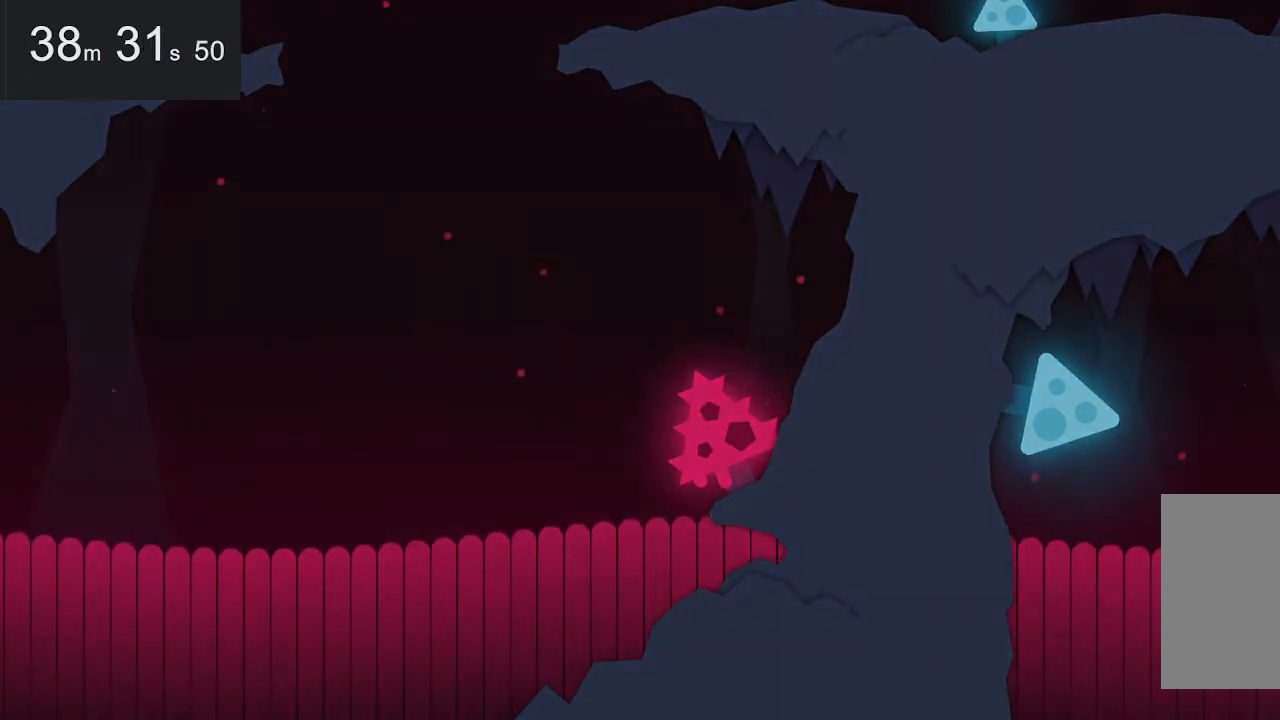
{"keys": [], "mouse": [], "events": [[50, "left", "up"]]}
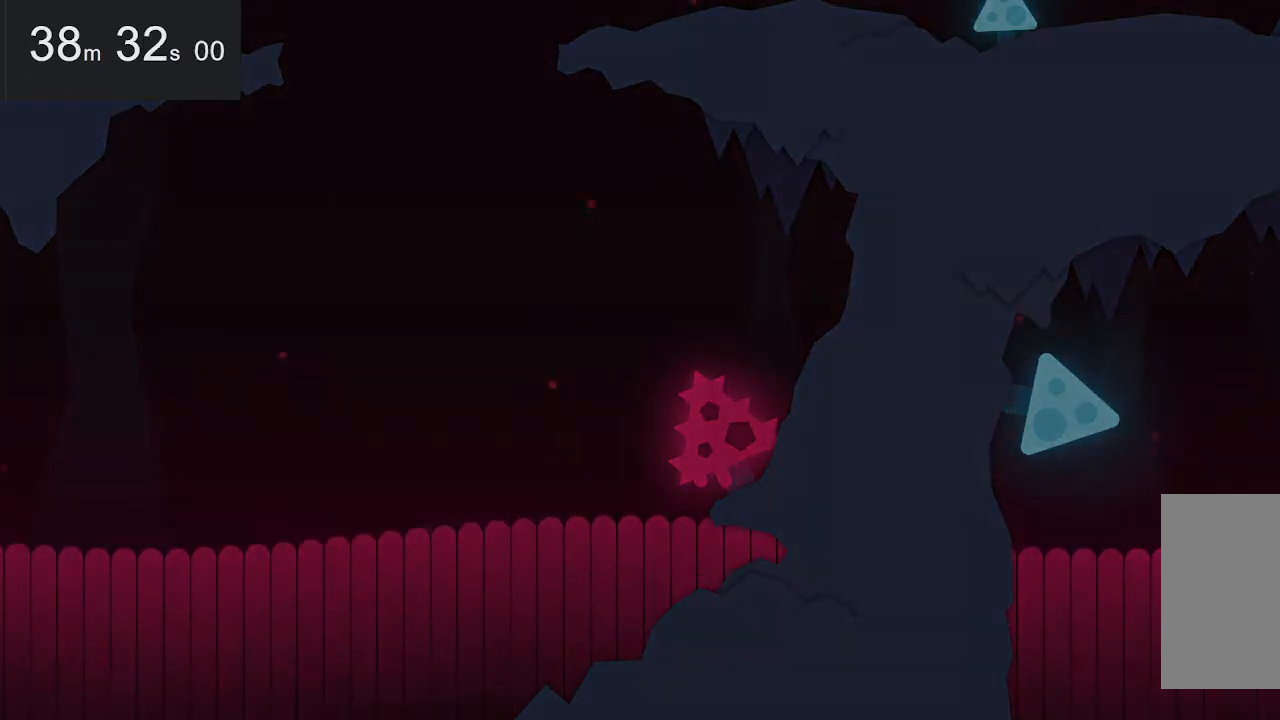
{"keys": [], "mouse": [], "events": []}
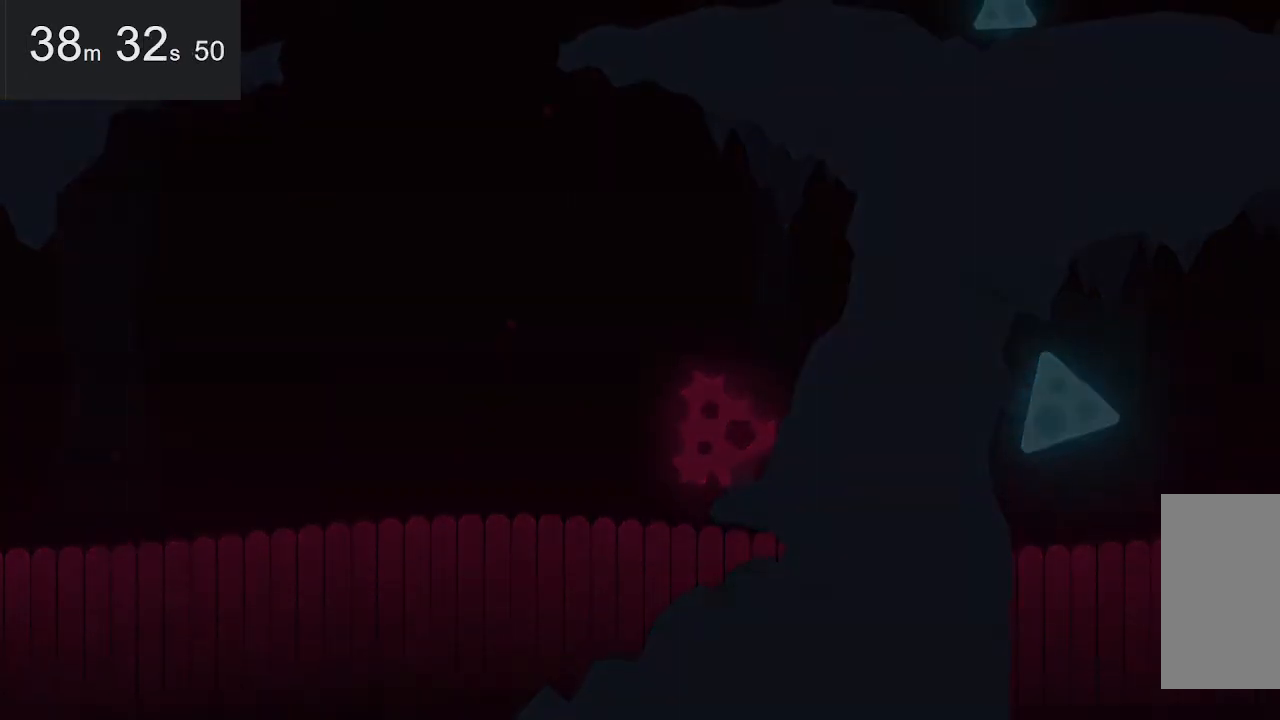
{"keys": [], "mouse": [], "events": []}
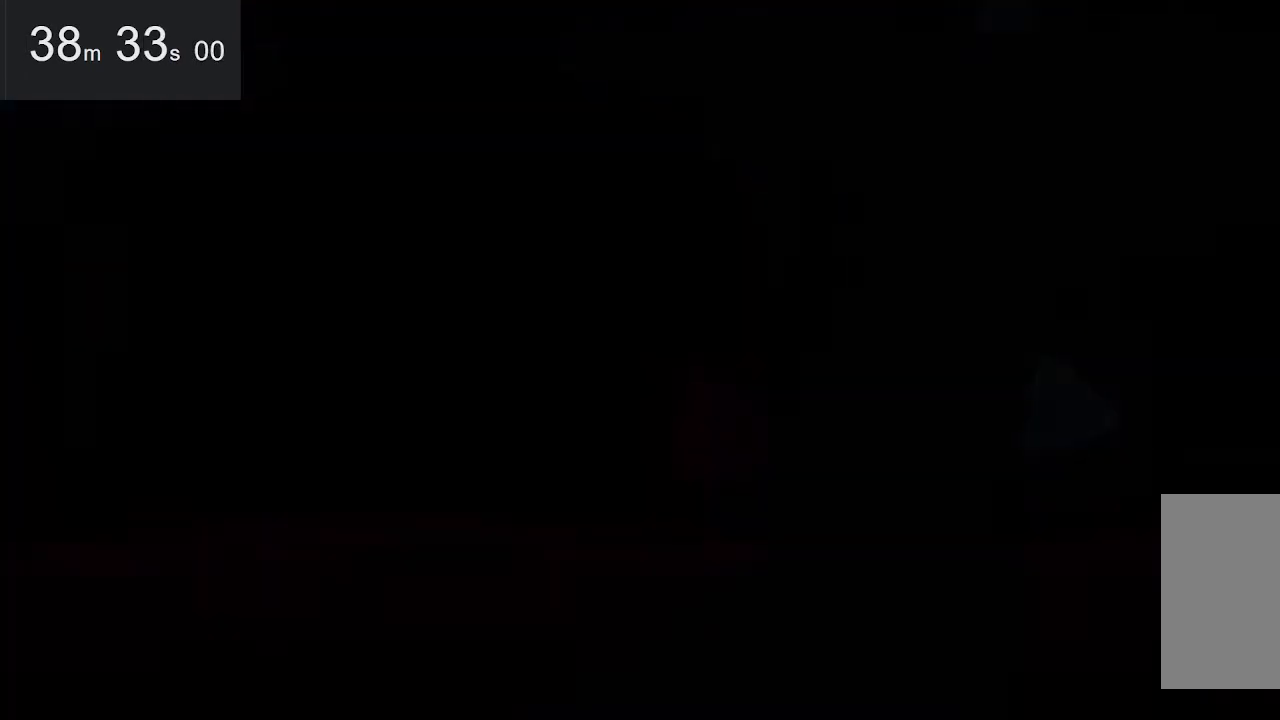
{"keys": ["left"], "mouse": [], "events": [[17, "left", "down"], [117, "left", "up"], [217, "left", "down"], [300, "left", "up"], [450, "left", "down"]]}
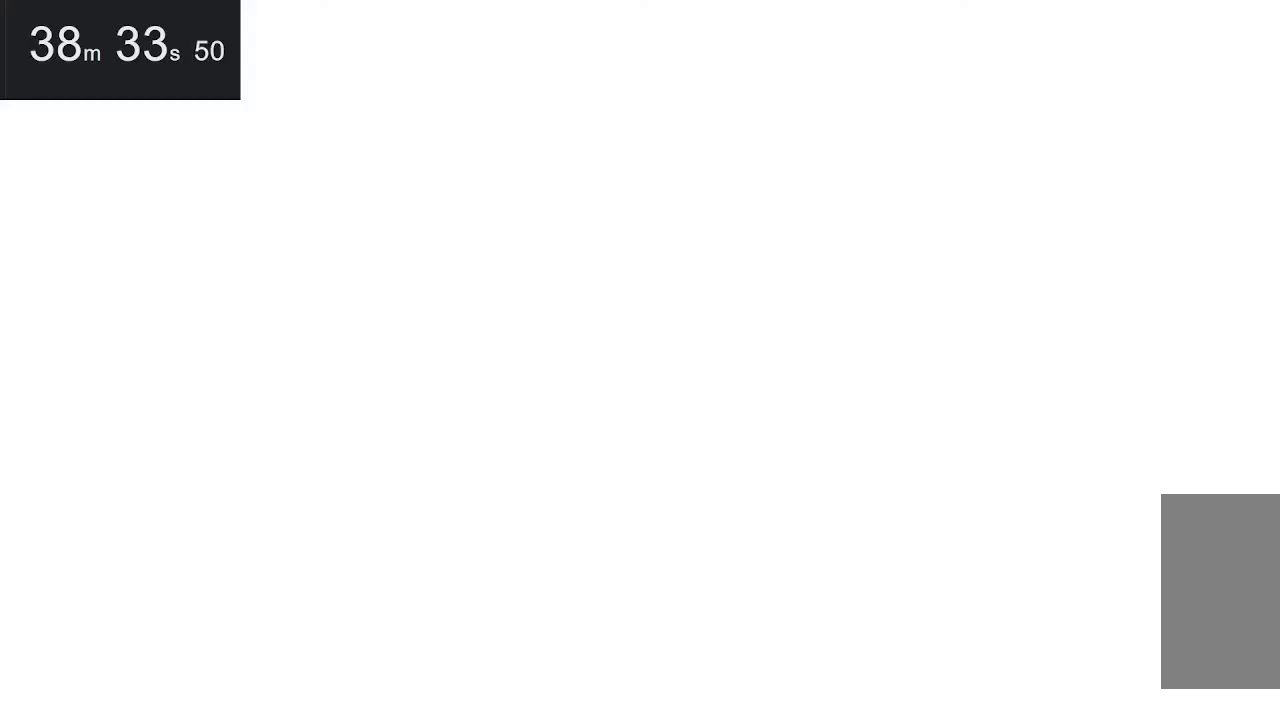
{"keys": ["left"], "mouse": [], "events": [[50, "left", "up"], [184, "left", "down"], [284, "left", "up"], [467, "left", "down"]]}
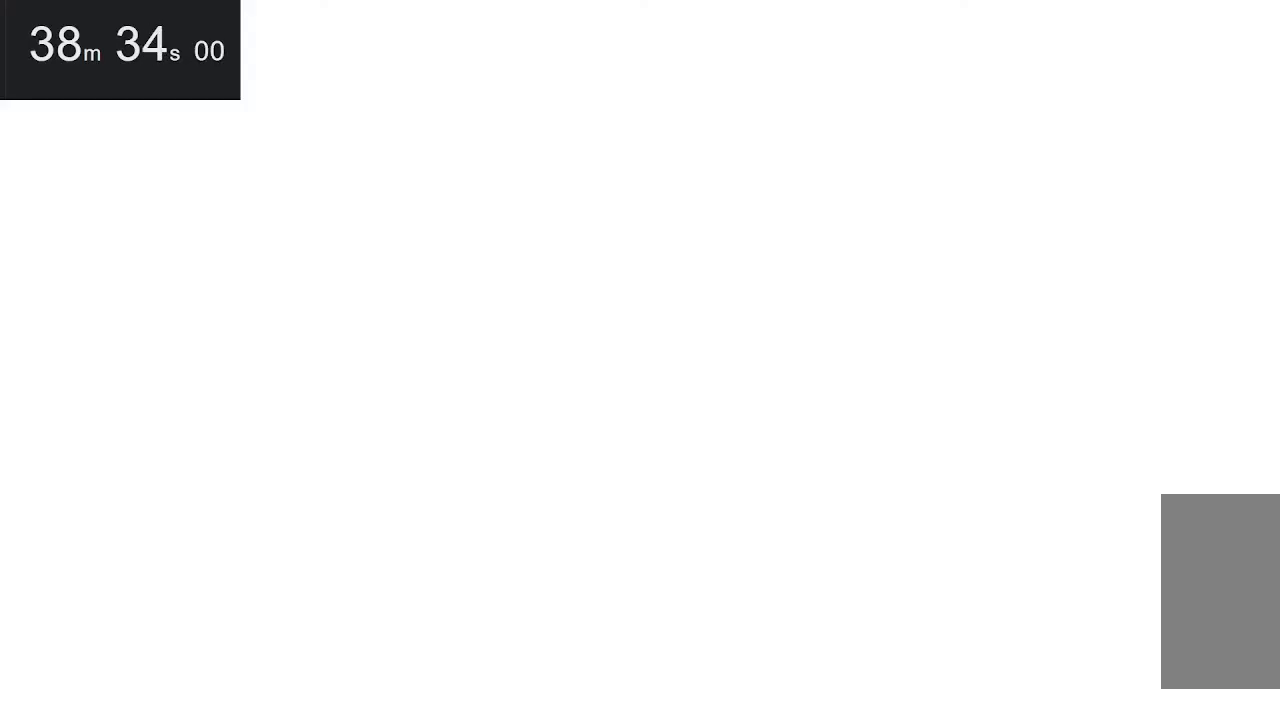
{"keys": [], "mouse": [], "events": [[117, "left", "up"], [200, "left", "down"], [300, "left", "up"], [434, "left", "down"], [484, "left", "up"]]}
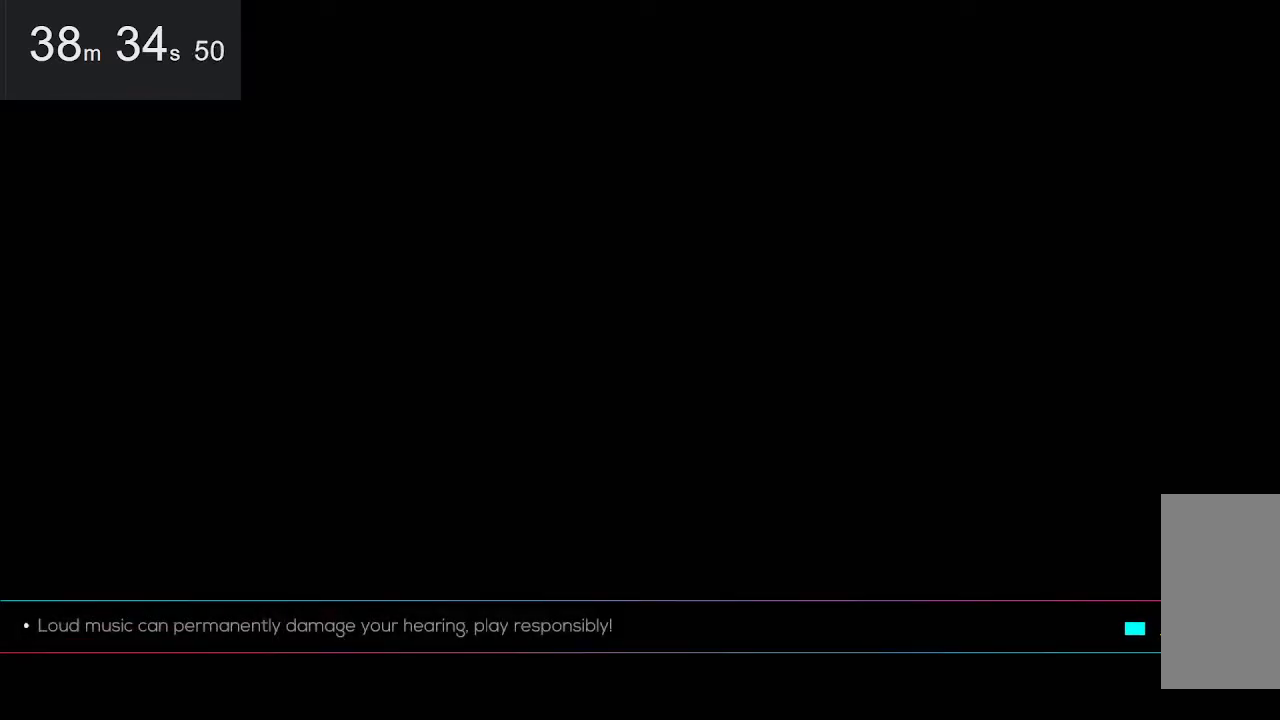
{"keys": [], "mouse": [], "events": [[134, "left", "down"], [217, "left", "up"], [367, "left", "down"], [467, "left", "up"]]}
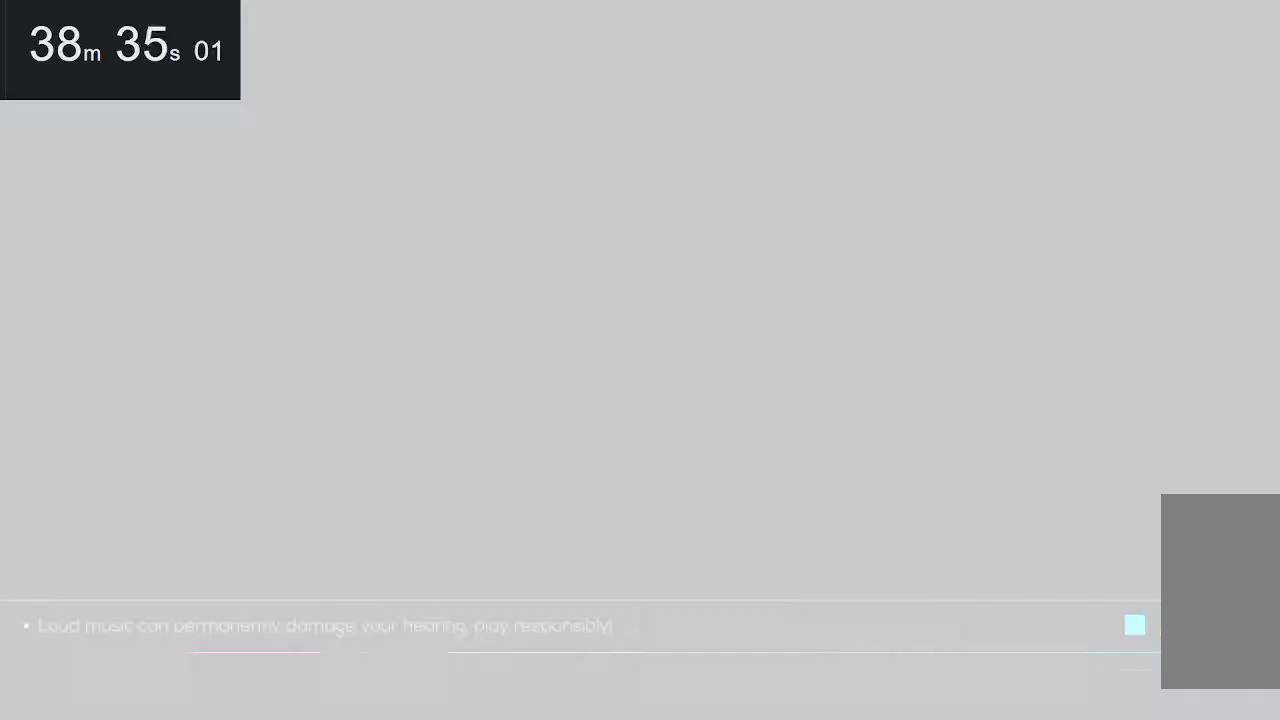
{"keys": [], "mouse": [], "events": [[100, "left", "down"], [150, "left", "up"], [300, "left", "down"], [384, "left", "up"]]}
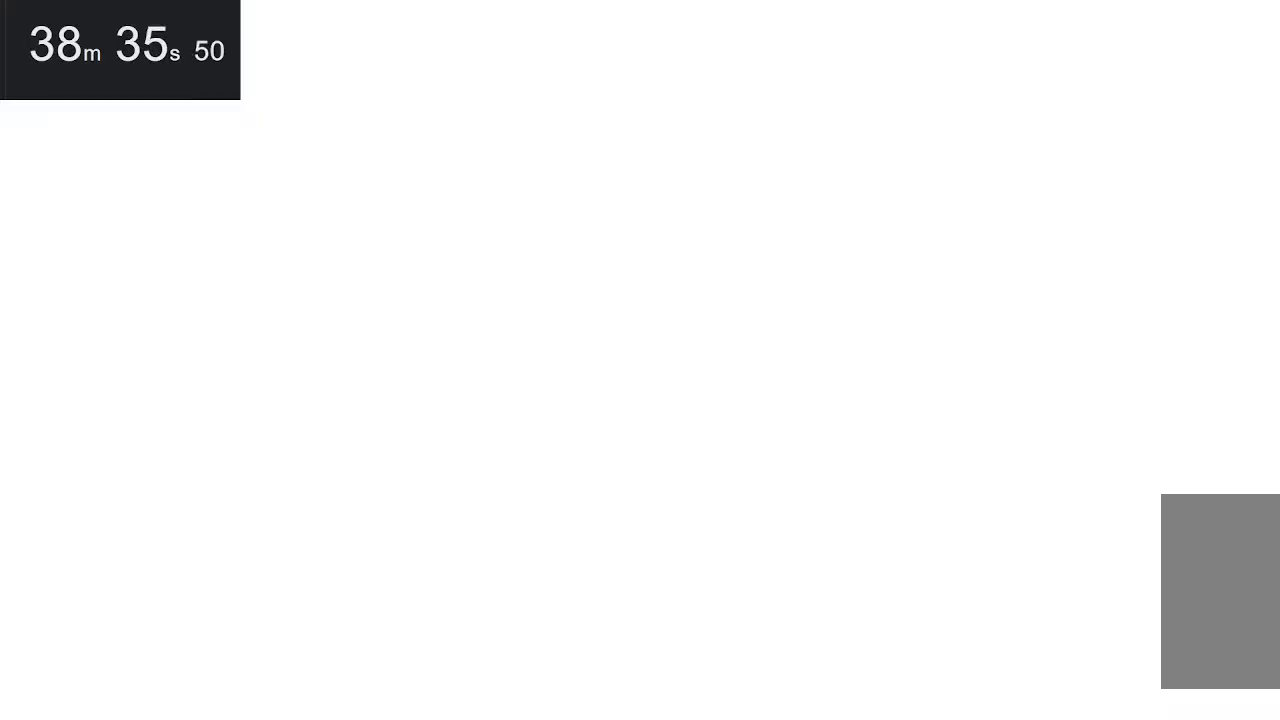
{"keys": [], "mouse": [], "events": [[67, "left", "down"], [117, "left", "up"], [317, "left", "down"], [367, "left", "up"]]}
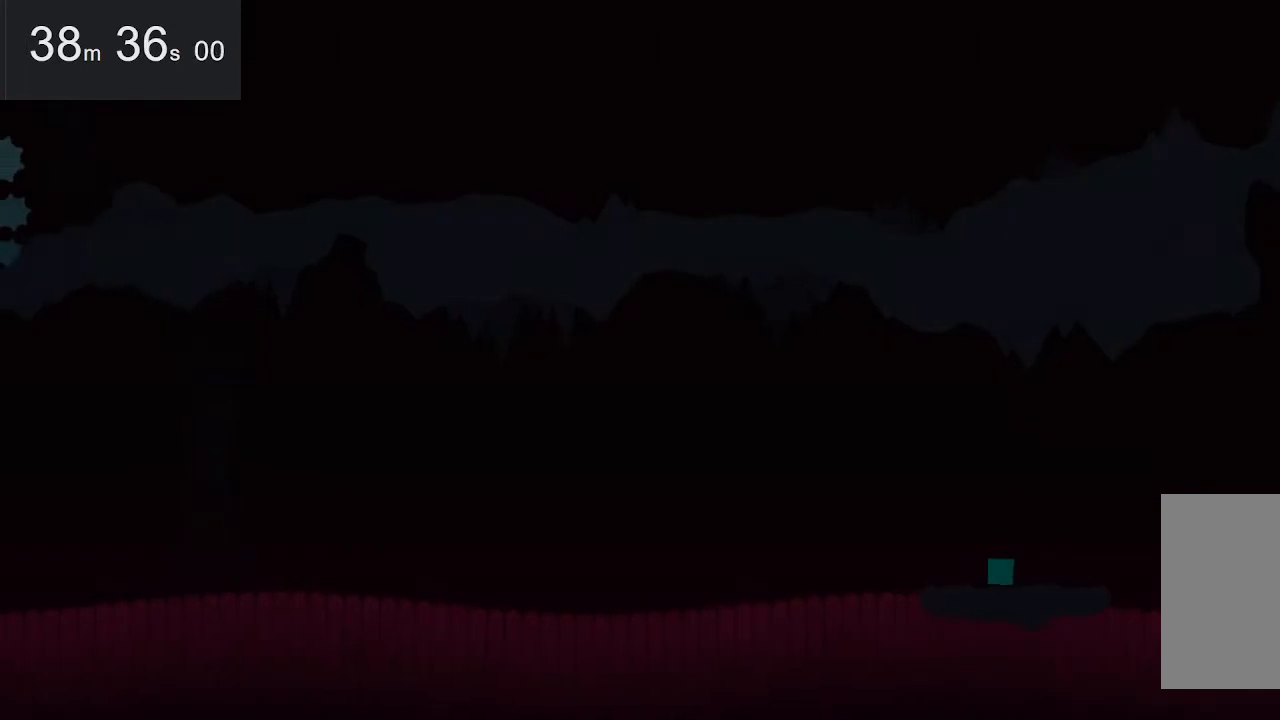
{"keys": ["left"], "mouse": [], "events": [[50, "left", "down"], [150, "left", "up"], [300, "left", "down"], [384, "left", "up"], [484, "left", "down"]]}
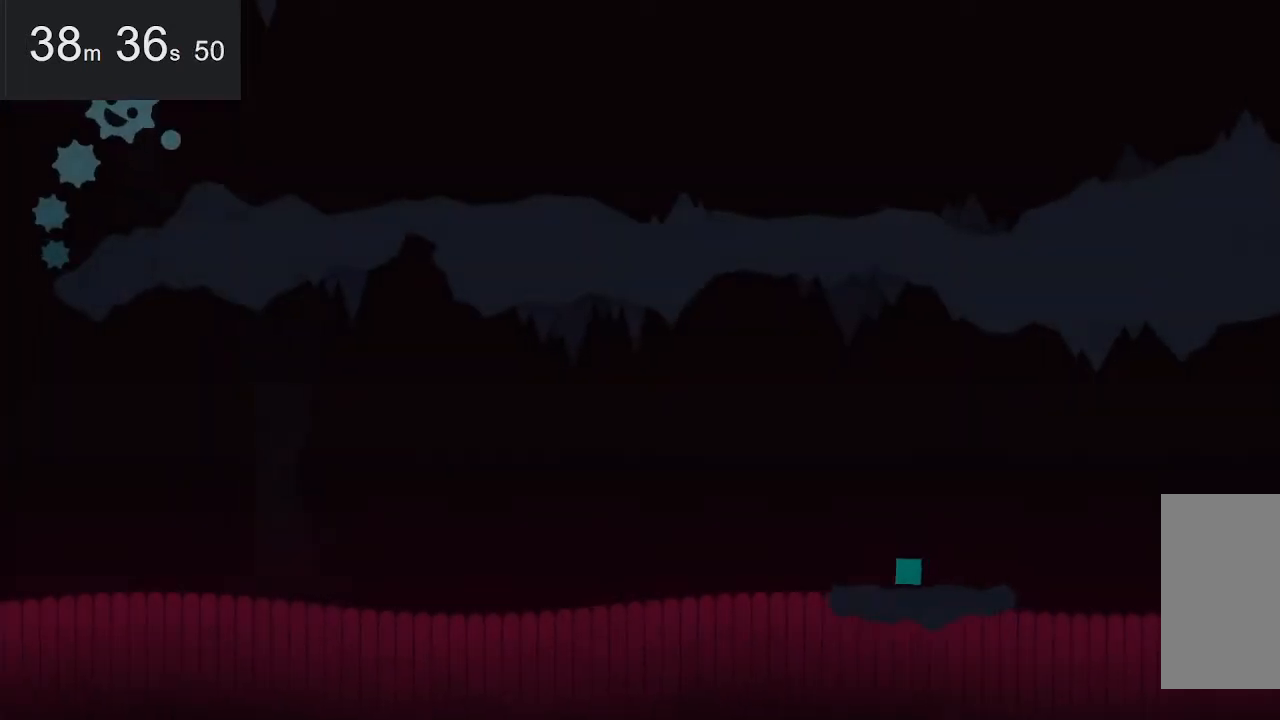
{"keys": [], "mouse": [], "events": [[117, "left", "up"], [350, "left", "down"], [450, "left", "up"]]}
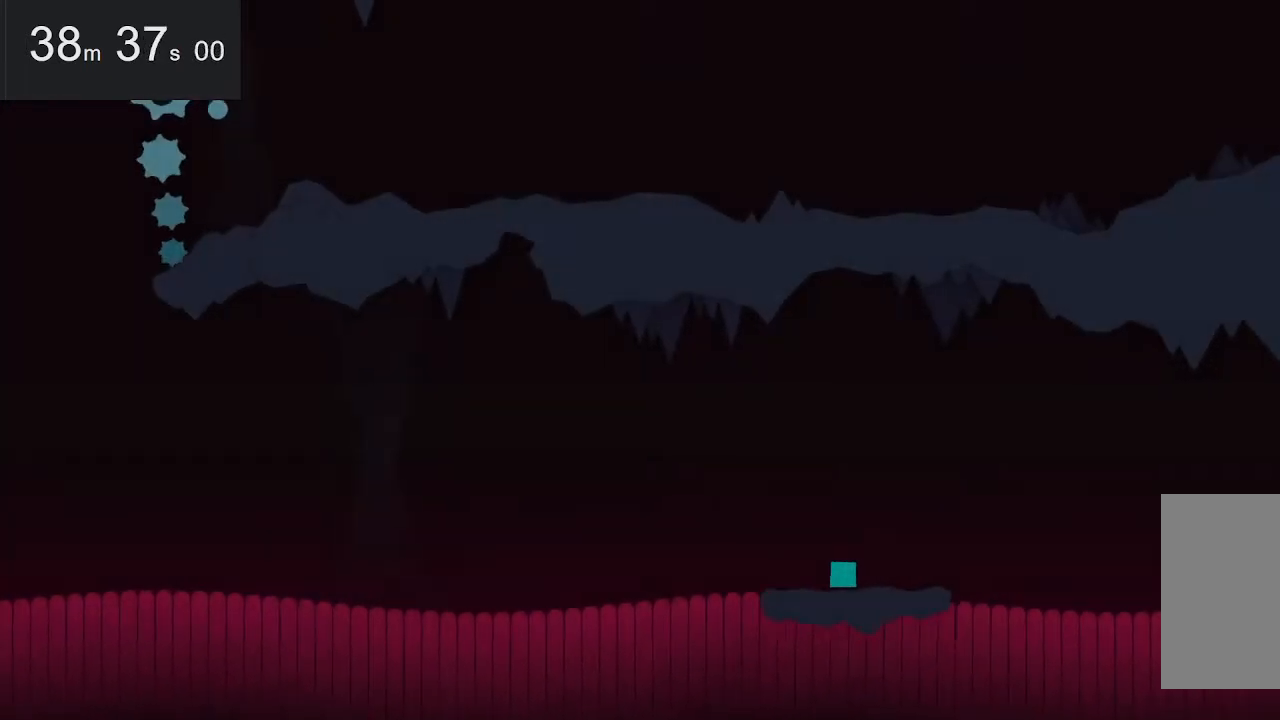
{"keys": [], "mouse": [], "events": []}
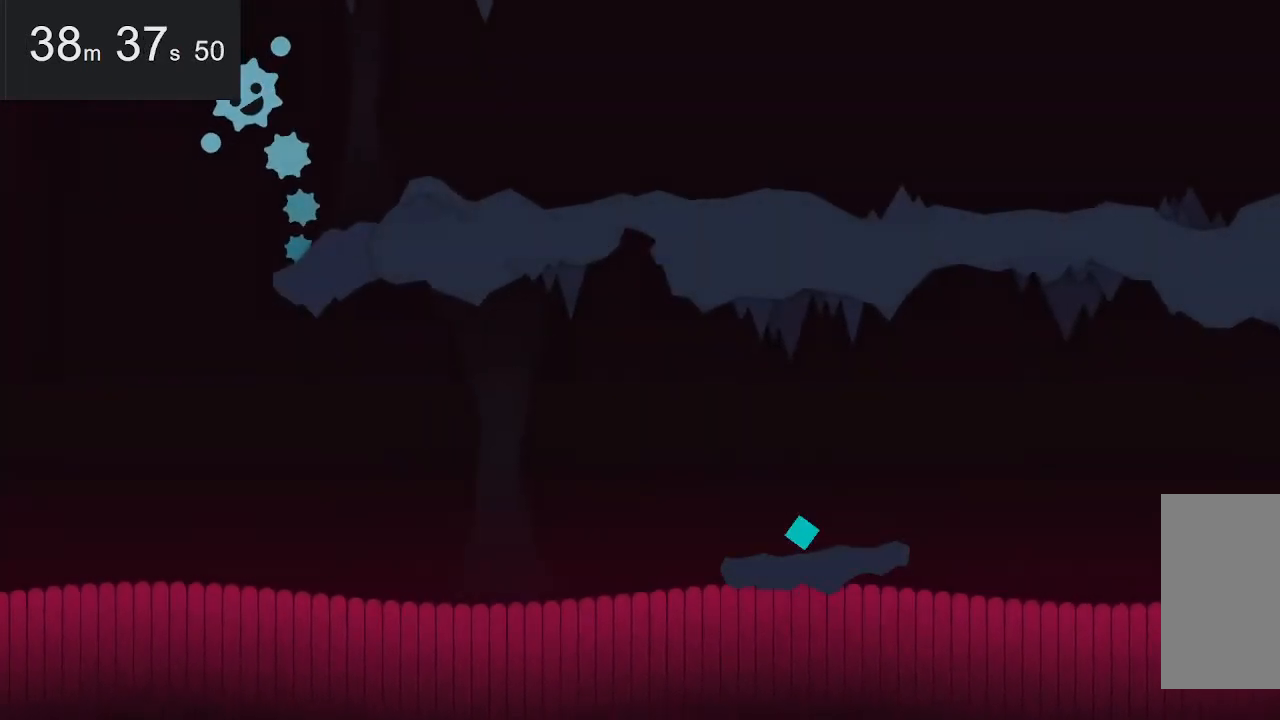
{"keys": [], "mouse": [], "events": []}
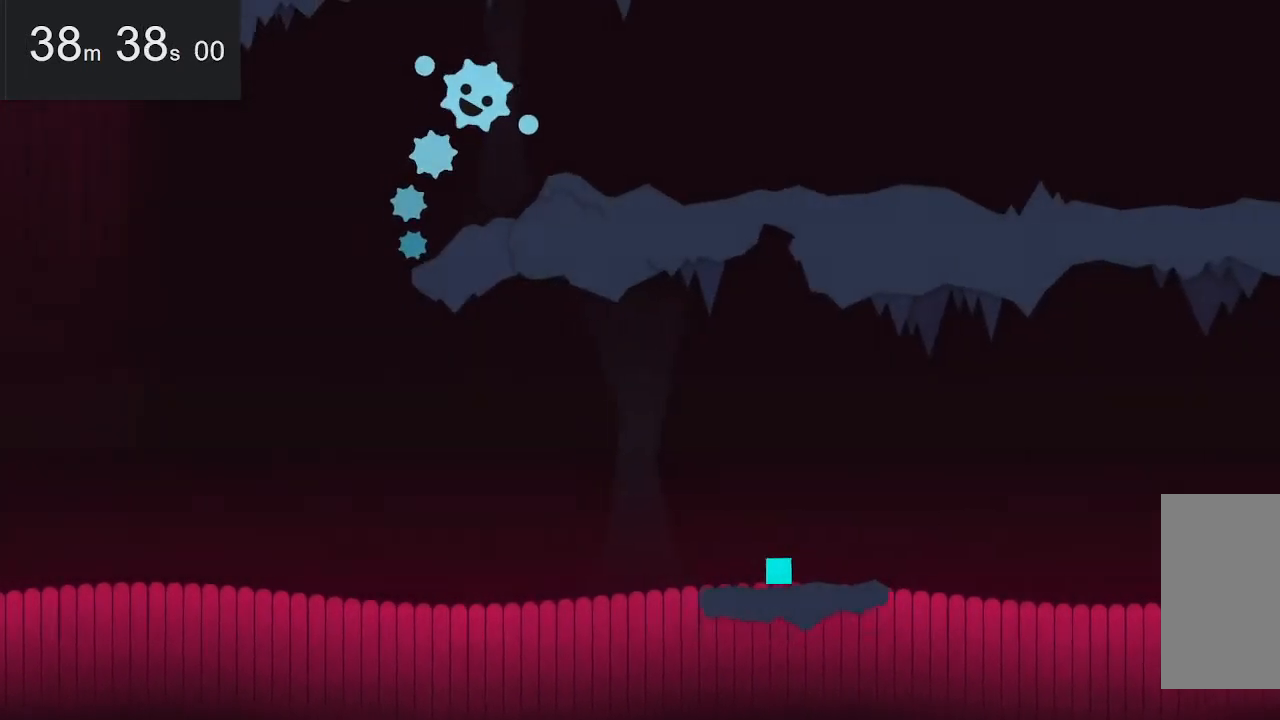
{"keys": [], "mouse": [], "events": [[217, "left", "down"], [267, "left", "up"]]}